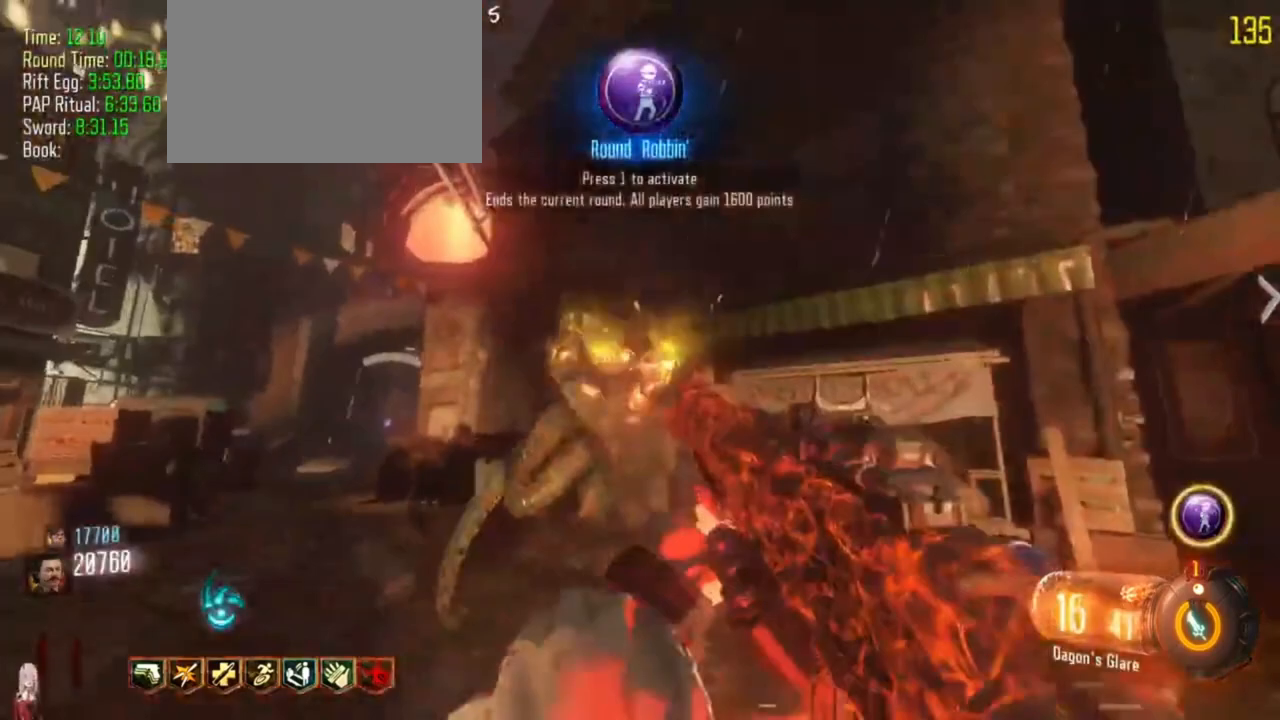
Gameplay with keyboard and mouse; each line is a JSON object with the keys held at the frame after it. "events" lists presses ("down") and releases ("up") of "1", "2", "3", "4", "5", "a", "alt", "c", "caps_lock", "ctrl", "d", "e", "f", "g", "q", "r", "s", "shift", "t", "tab", "v", "w", "x" and "z" between this image and that frame as [ms after this image, input, new state], when the widget could be followed in between. No other keys are recorded. Mouse buttons are not recorded. Not read: mouse_move.
{"keys": ["d"]}
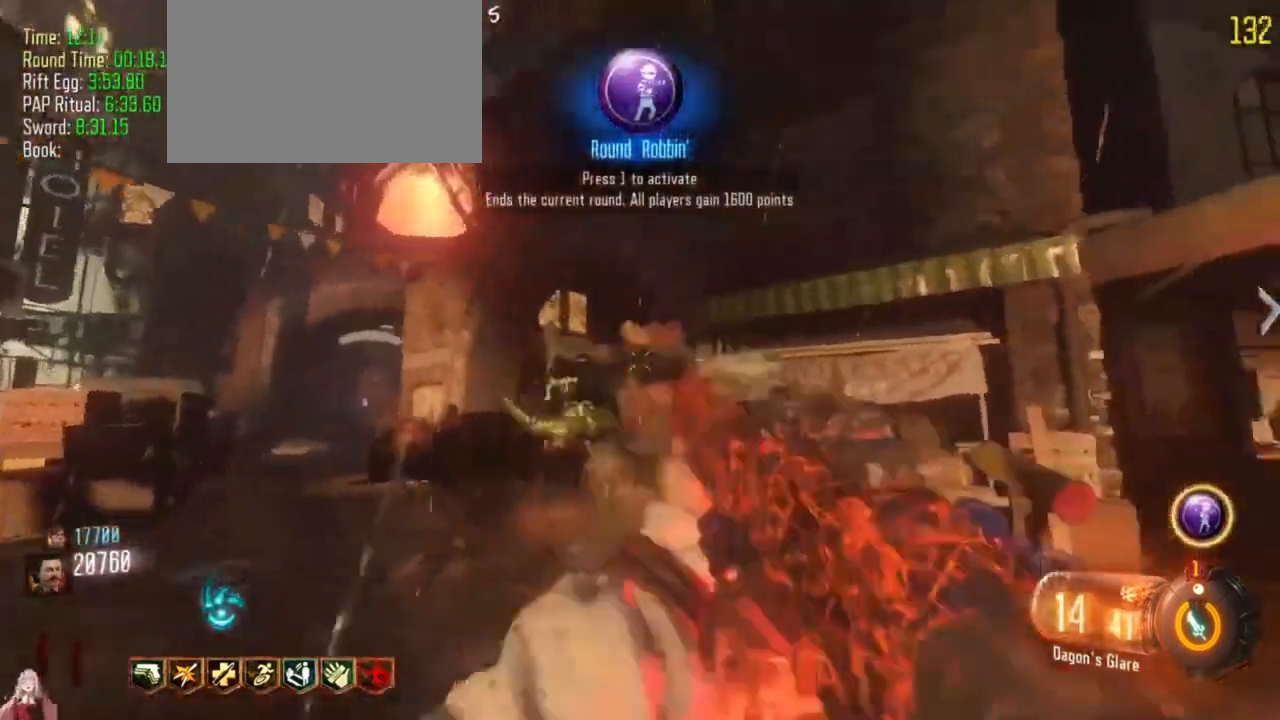
{"keys": [], "events": [[33, "d", "up"], [100, "a", "down"], [267, "a", "up"], [333, "a", "down"], [467, "a", "up"]]}
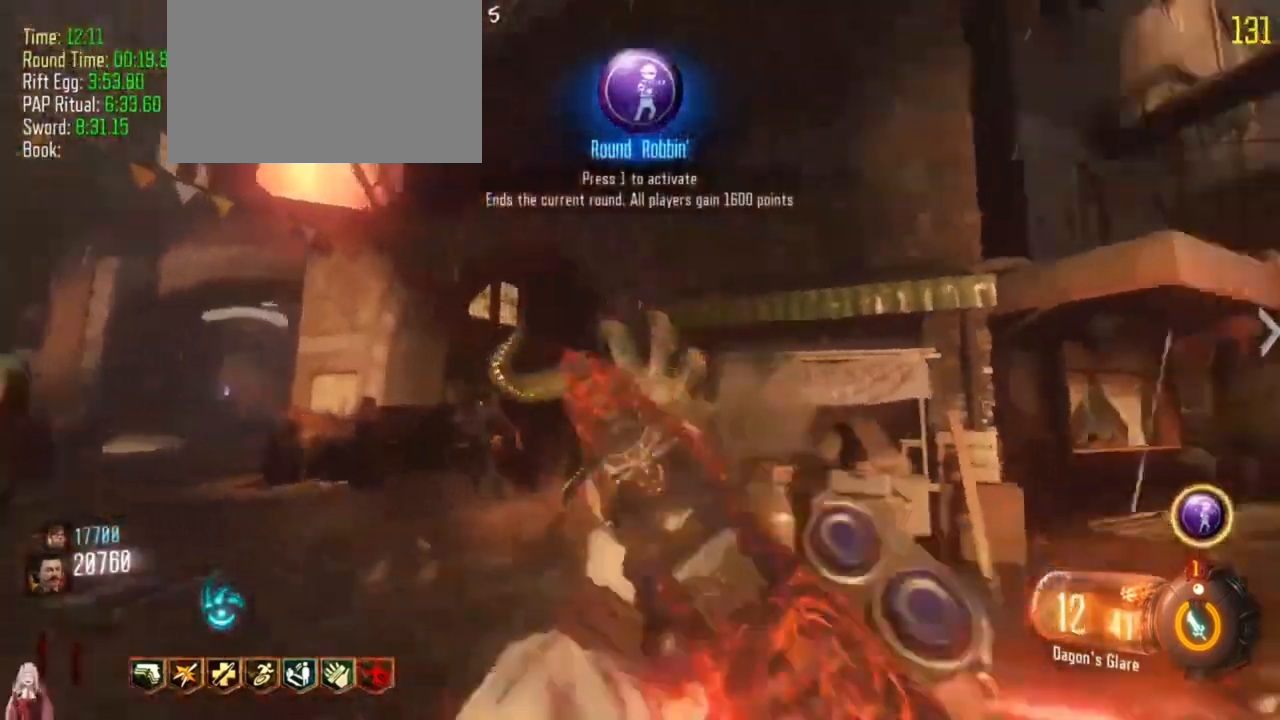
{"keys": ["s"], "events": [[433, "s", "down"]]}
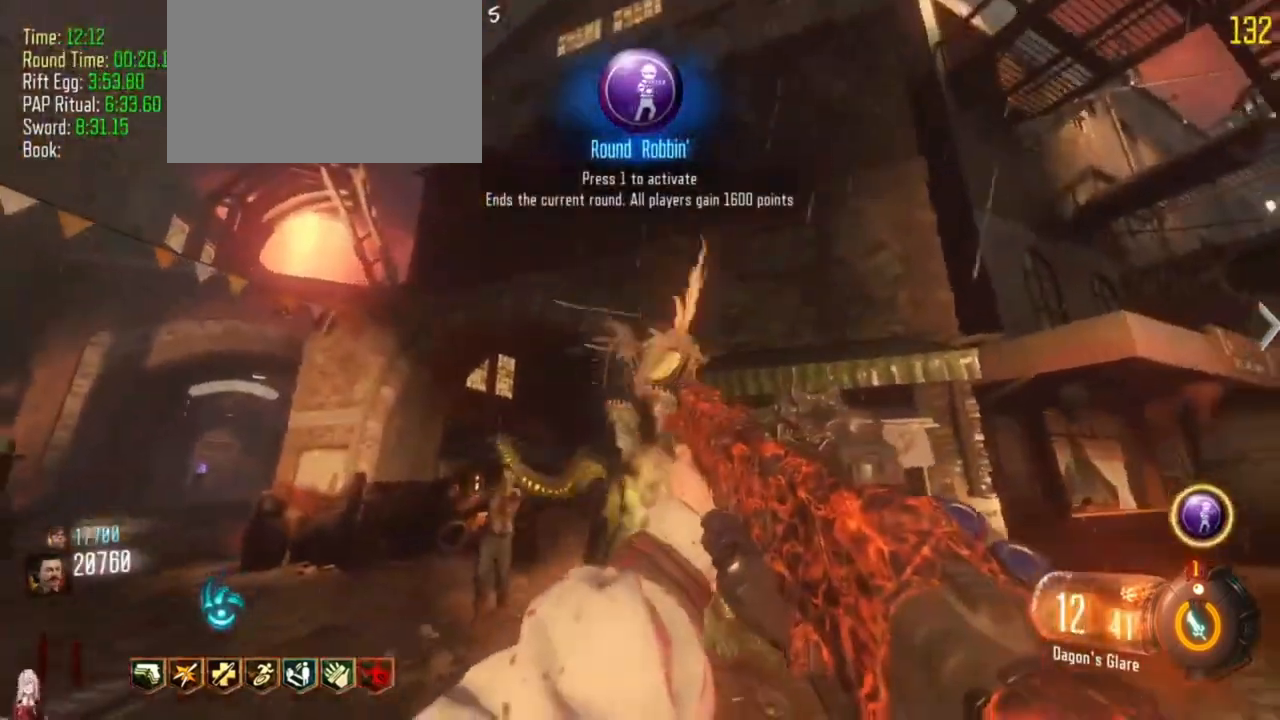
{"keys": ["s"], "events": [[33, "s", "up"], [467, "s", "down"]]}
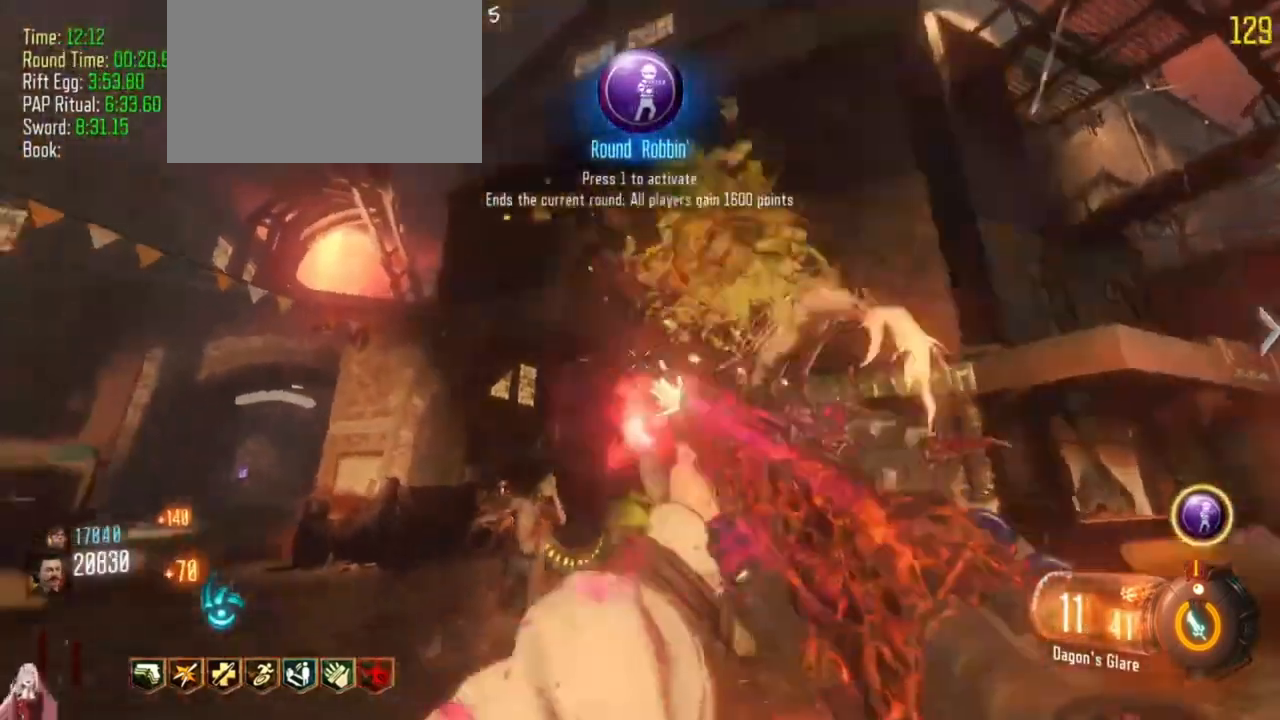
{"keys": [], "events": [[33, "s", "up"], [267, "d", "down"], [333, "d", "up"], [433, "d", "down"], [500, "d", "up"]]}
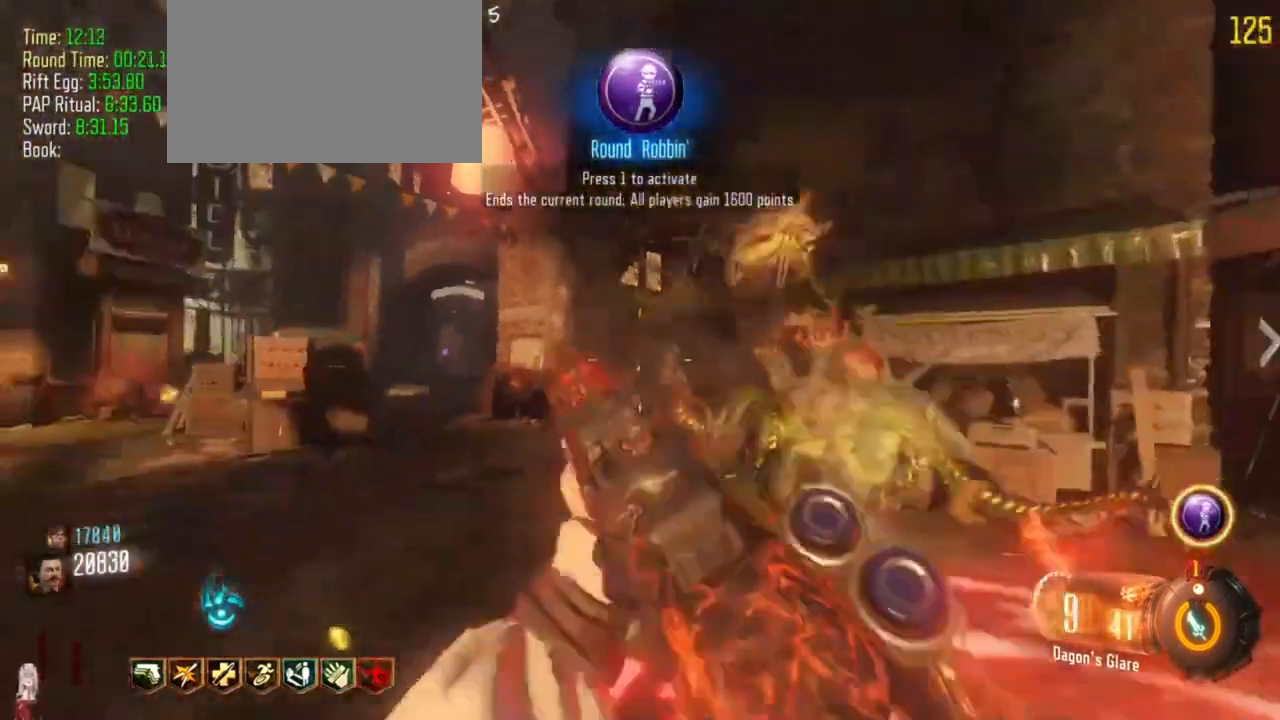
{"keys": ["w"], "events": [[100, "f", "down"], [200, "ctrl", "down"], [300, "f", "up"], [333, "ctrl", "up"], [433, "w", "down"]]}